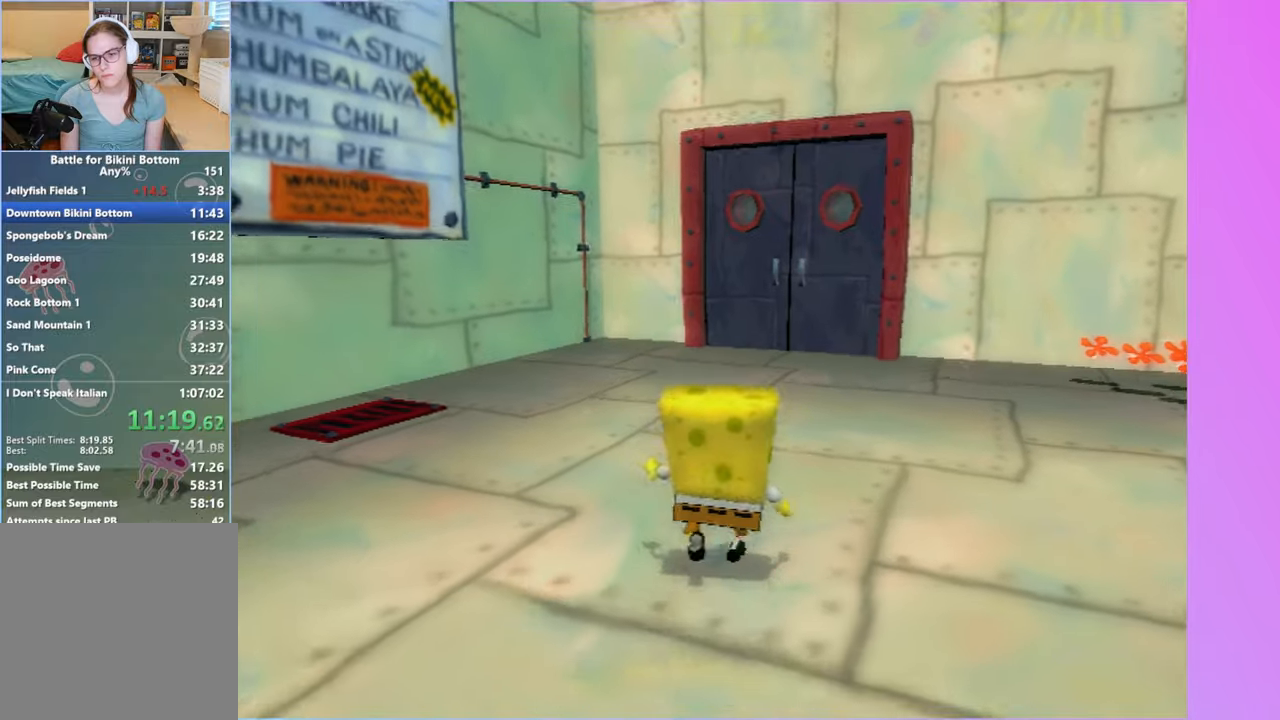
Gameplay with a controller (Xbox layout); each line is a JSON object with the inputs held at the frame after it. "events" lists button and stick changes between this image and that frame as [ms after this image, input, new state], when the widget could be followed in between. Not read: L3.
{"buttons": [], "left_stick": "up", "right_stick": "center", "events": [[350, "R2", "down"], [467, "R2", "up"]]}
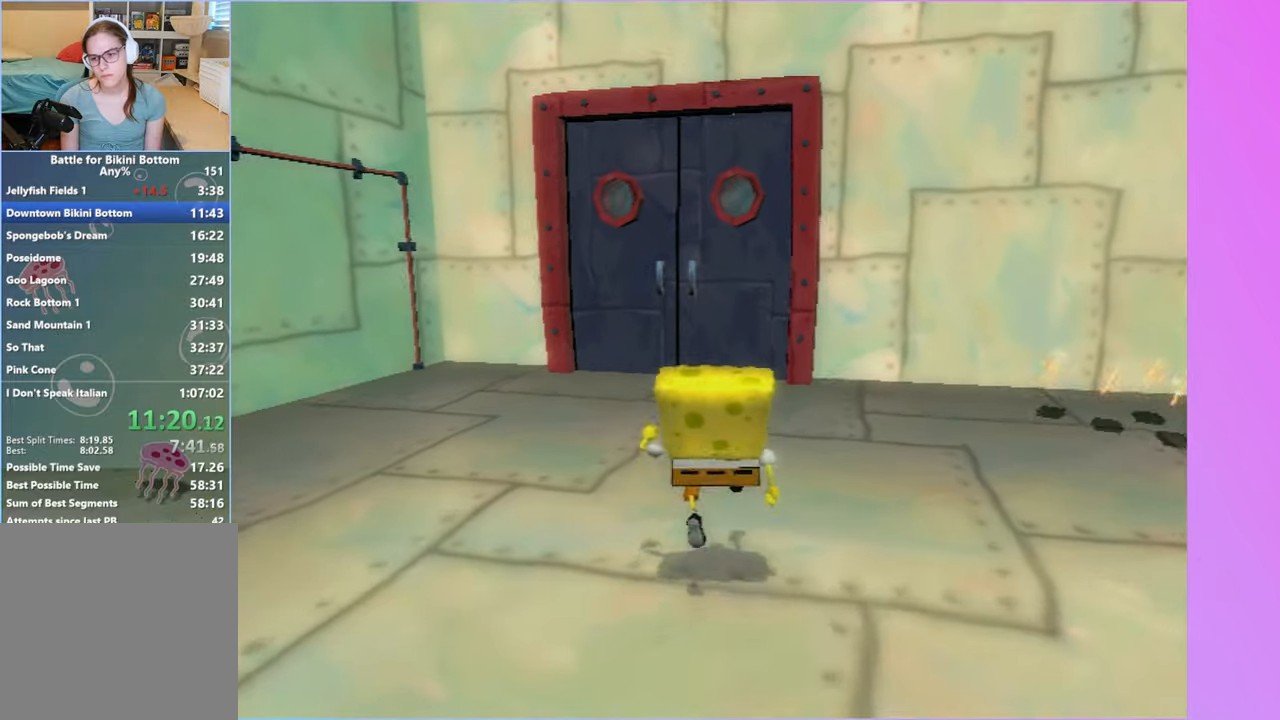
{"buttons": ["R2"], "left_stick": "up", "right_stick": "center", "events": [[83, "R2", "down"], [167, "R2", "up"], [267, "R2", "down"], [333, "R2", "up"], [433, "R2", "down"]]}
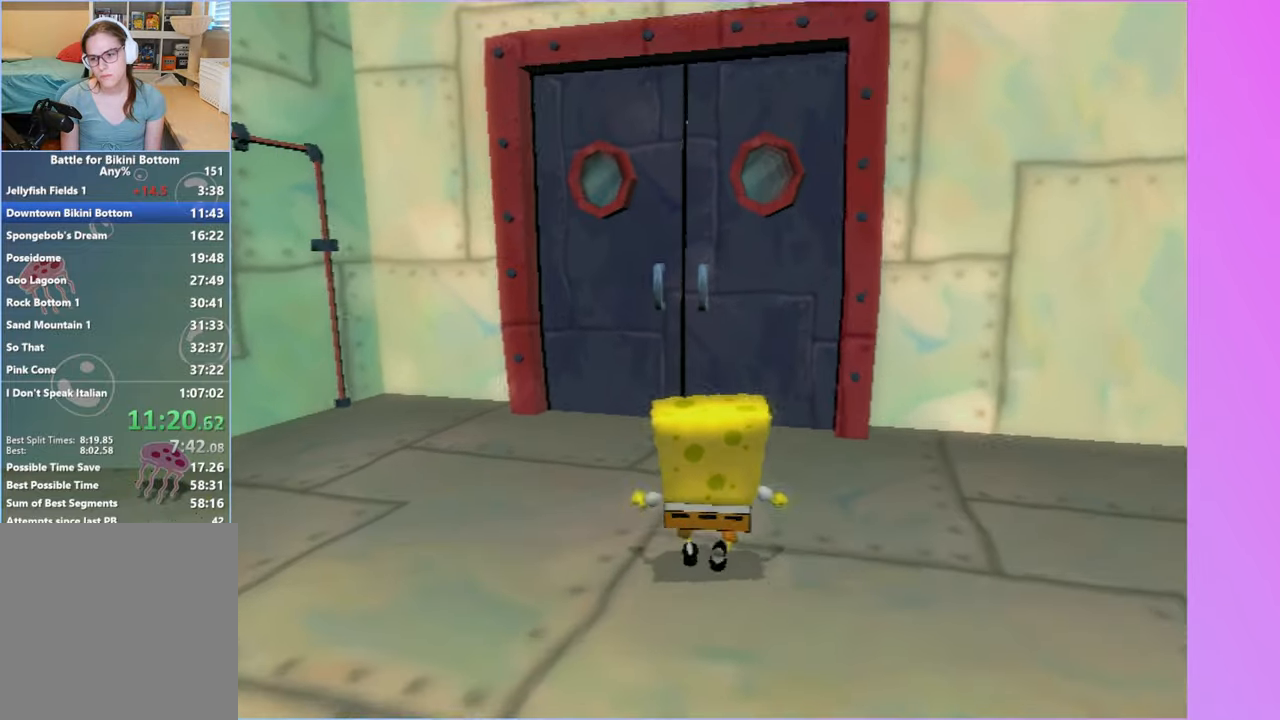
{"buttons": ["R2"], "left_stick": "up", "right_stick": "center", "events": [[17, "R2", "up"], [117, "R2", "down"], [183, "R2", "up"], [283, "R2", "down"], [367, "R2", "up"], [450, "R2", "down"]]}
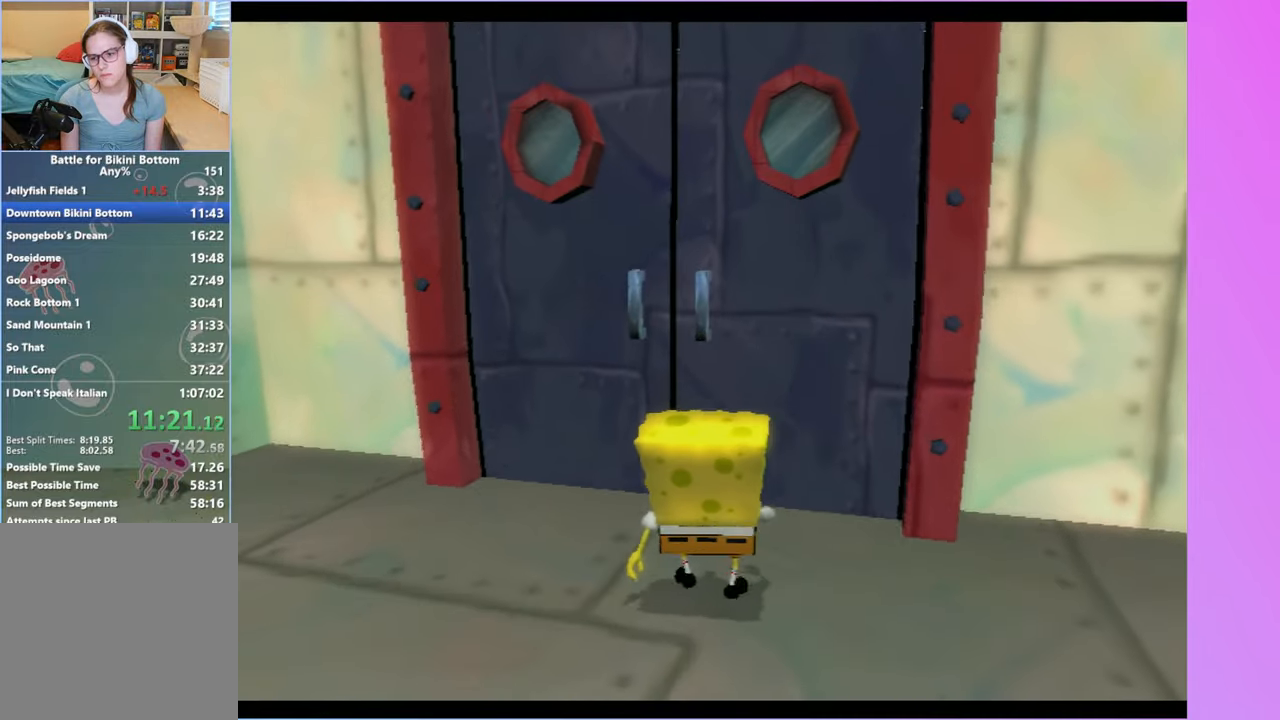
{"buttons": [], "left_stick": "up", "right_stick": "center", "events": [[67, "R2", "up"], [83, "left_stick", "center"], [117, "R2", "down"], [267, "R2", "up"], [333, "left_stick", "up"]]}
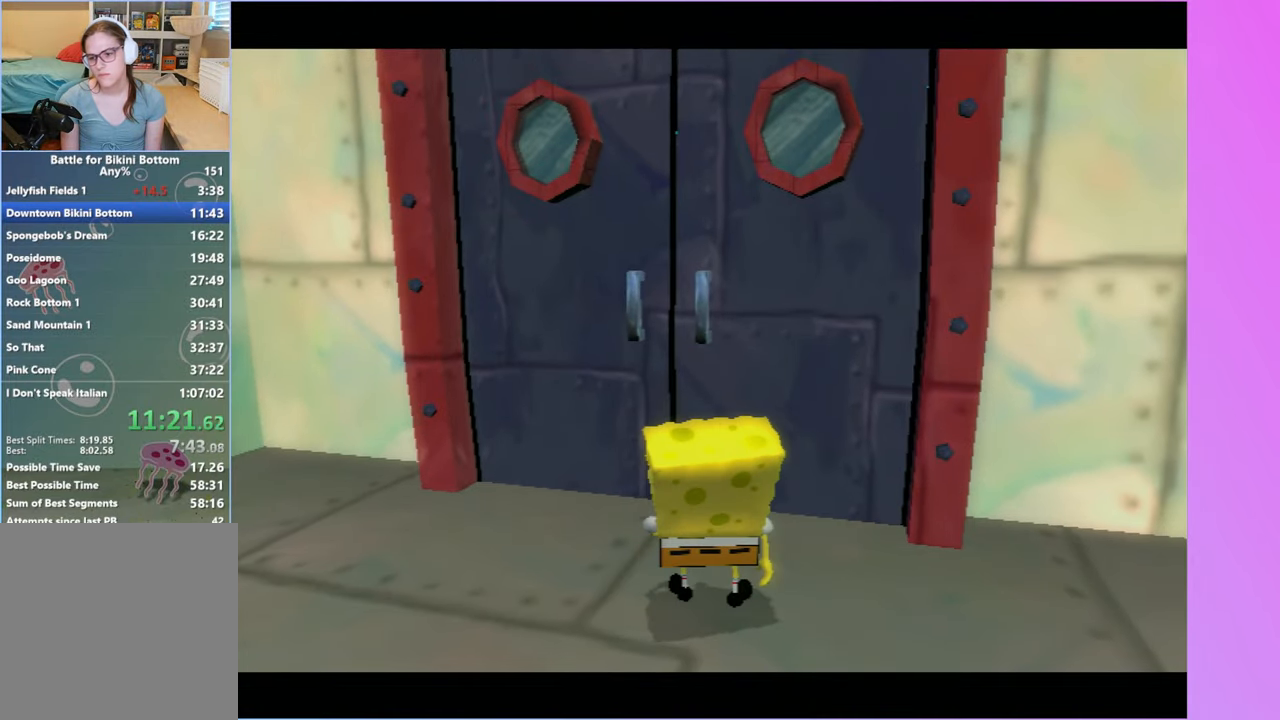
{"buttons": [], "left_stick": "up", "right_stick": "center", "events": []}
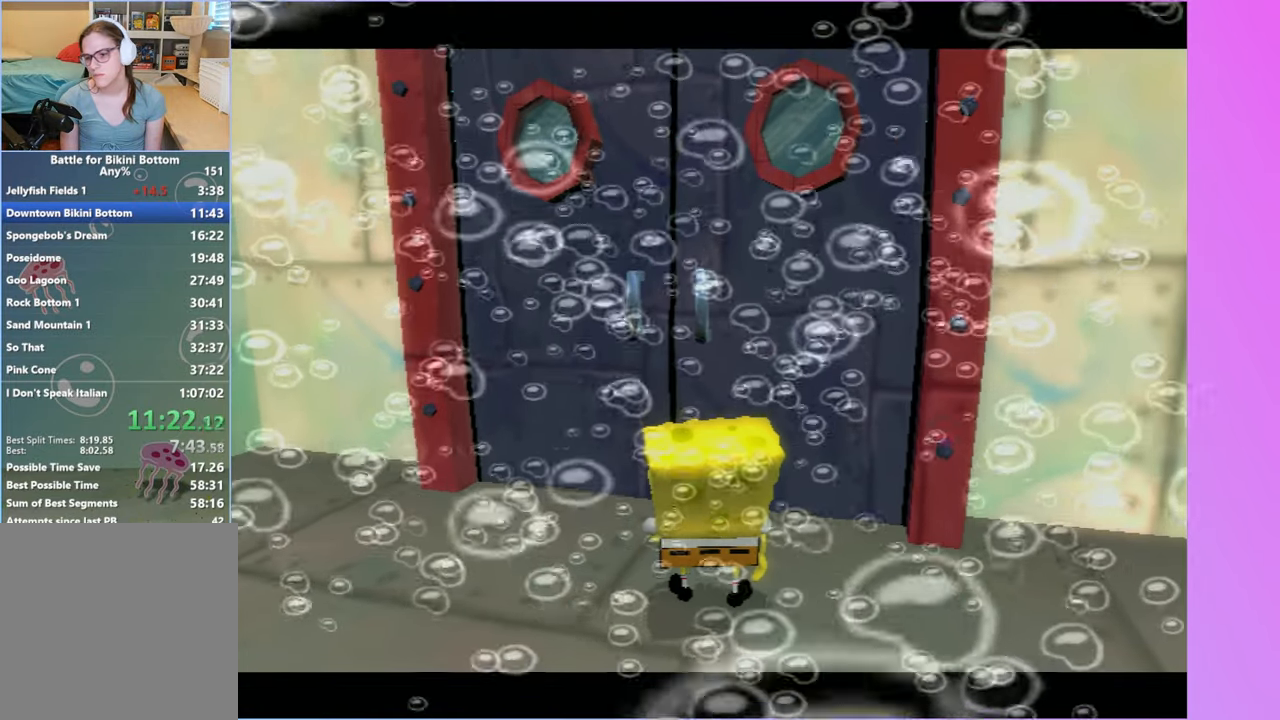
{"buttons": [], "left_stick": "up", "right_stick": "center", "events": []}
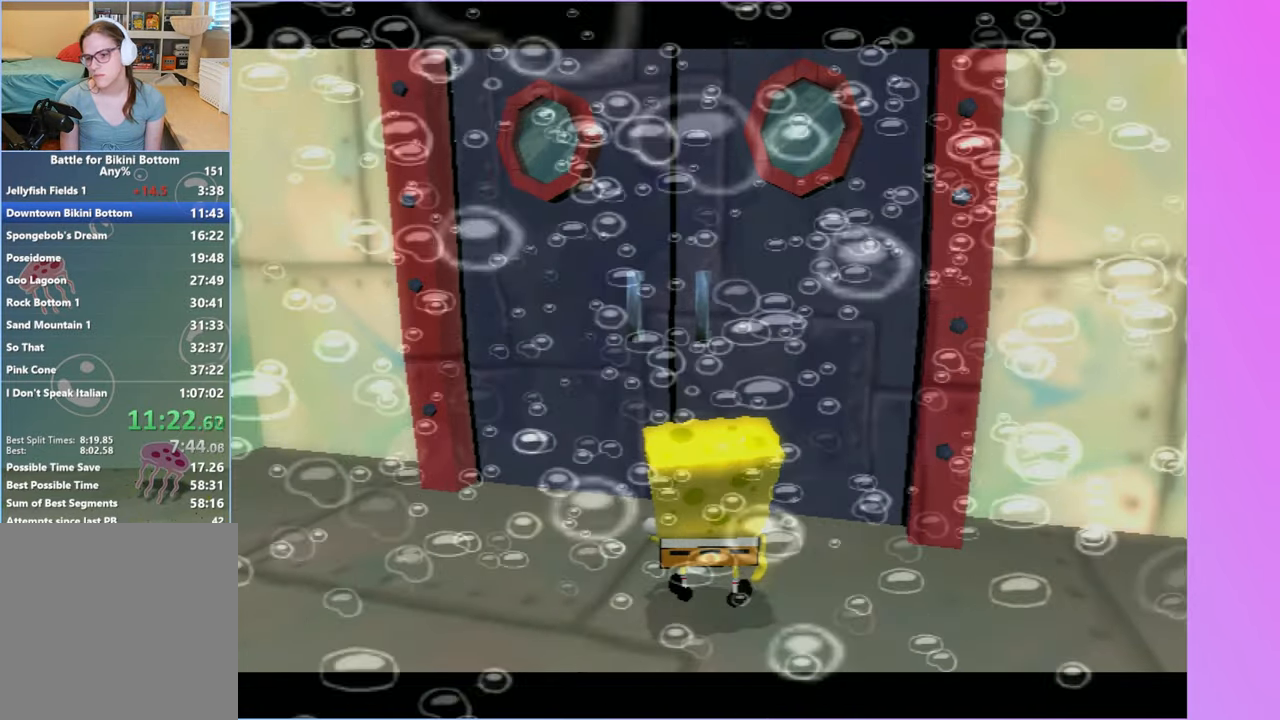
{"buttons": [], "left_stick": "up", "right_stick": "center", "events": []}
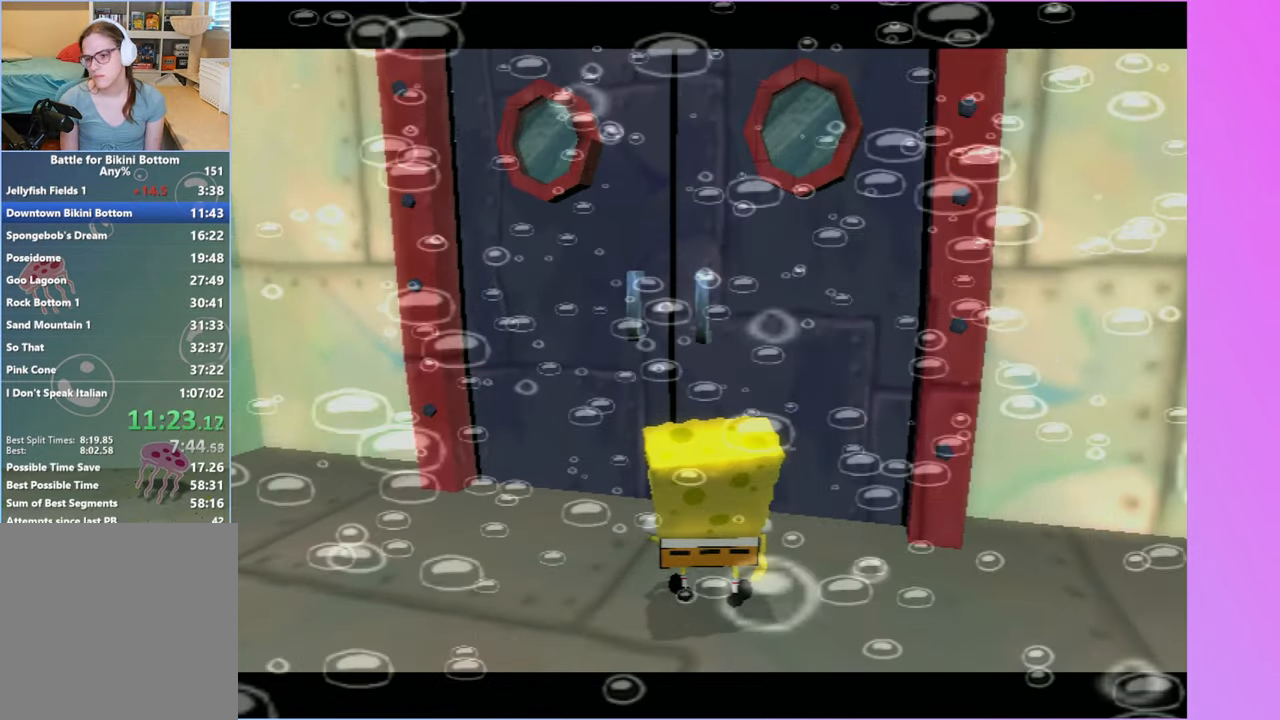
{"buttons": [], "left_stick": "up", "right_stick": "center", "events": []}
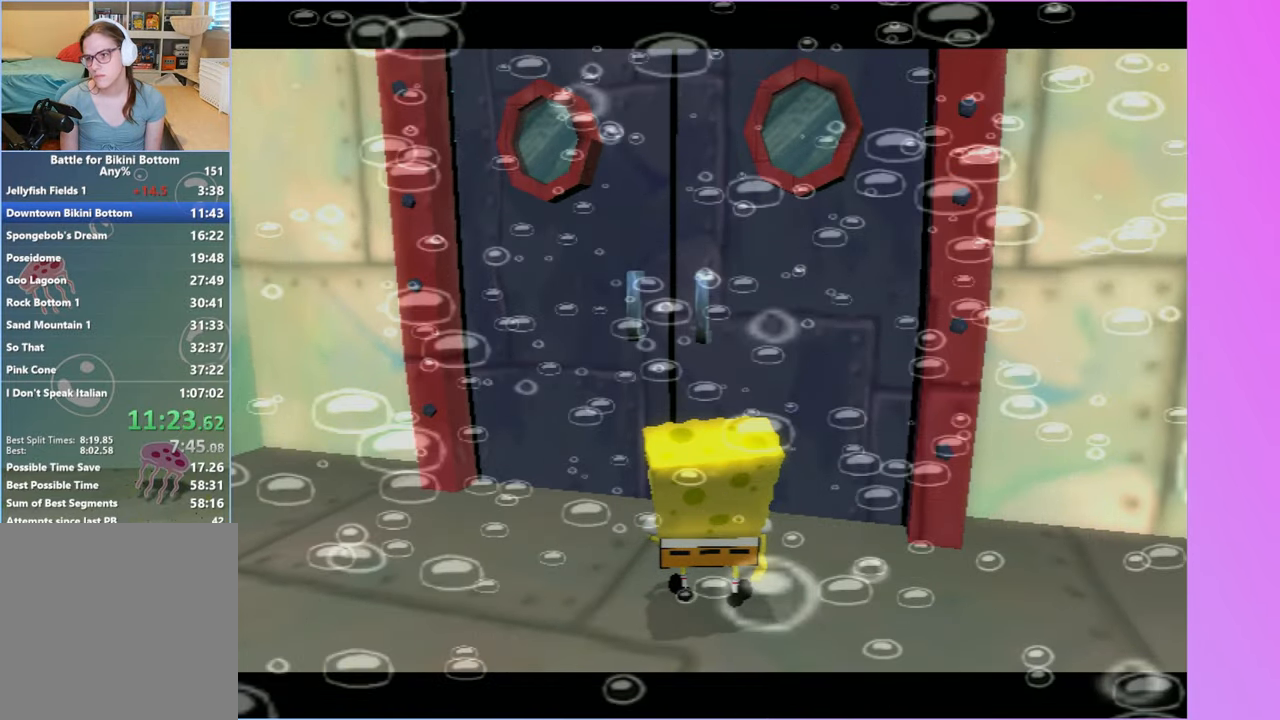
{"buttons": [], "left_stick": "up", "right_stick": "center", "events": []}
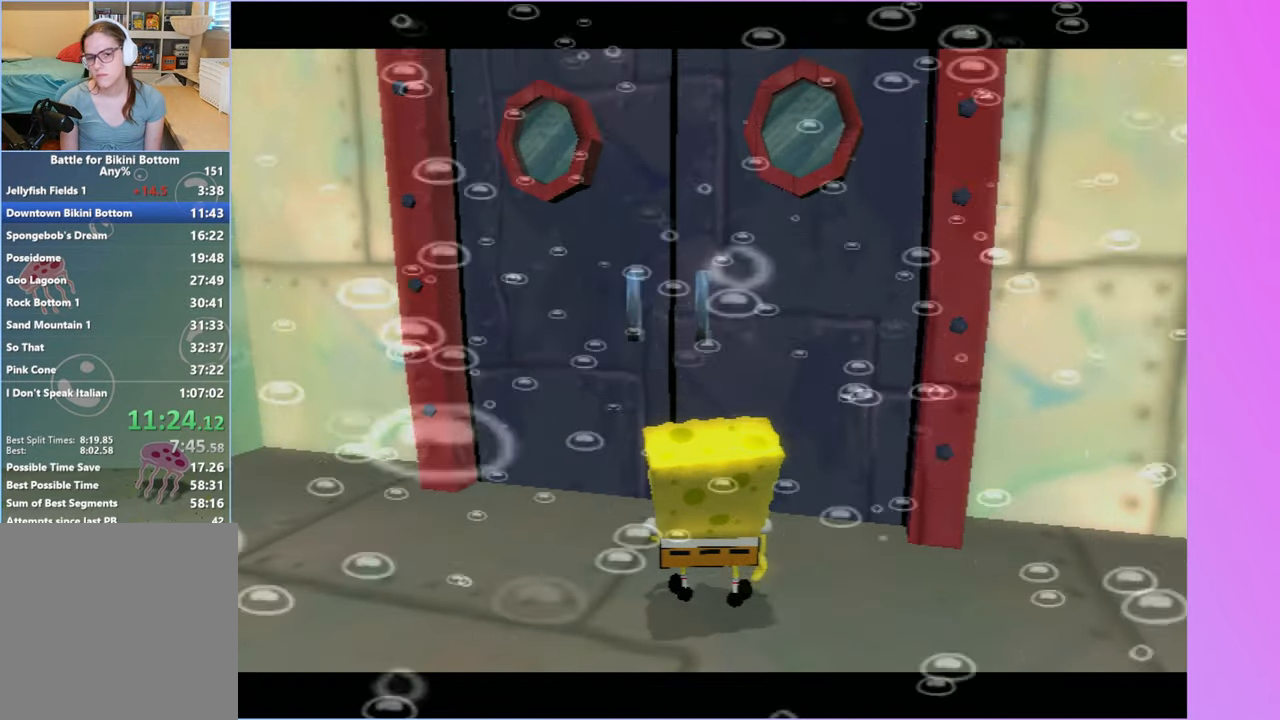
{"buttons": [], "left_stick": "up", "right_stick": "center", "events": []}
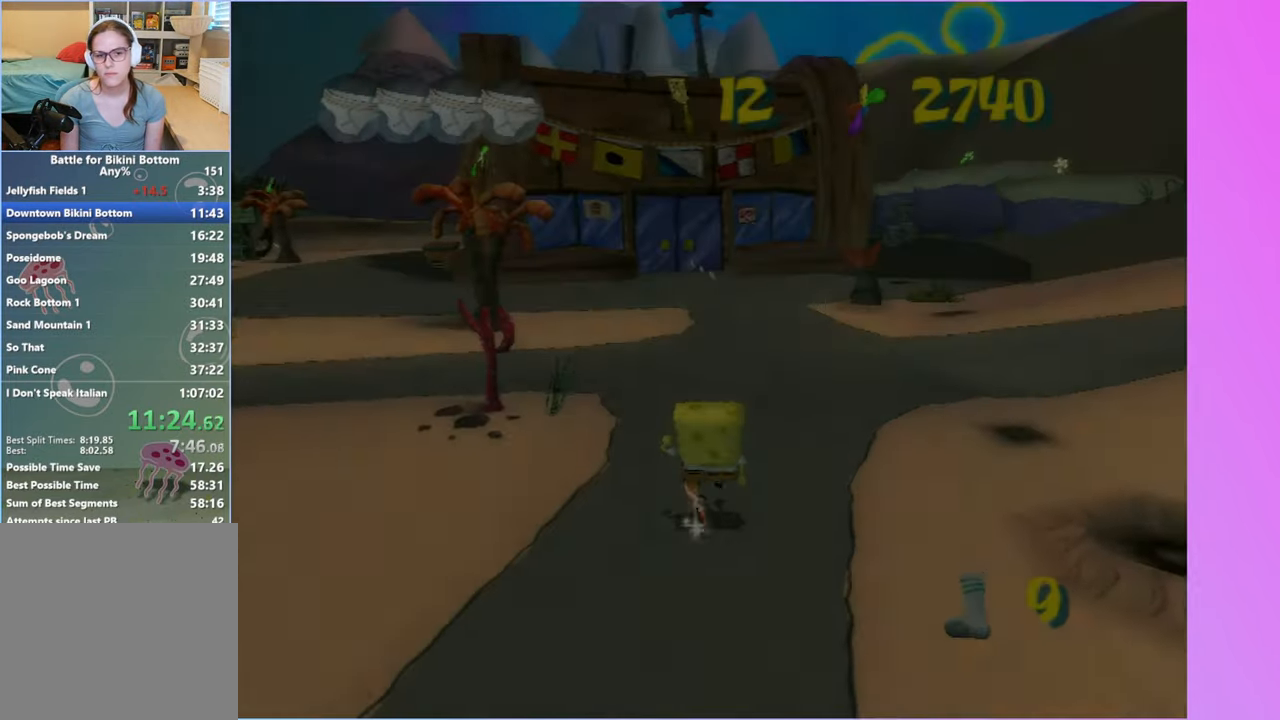
{"buttons": [], "left_stick": "up", "right_stick": "center", "events": []}
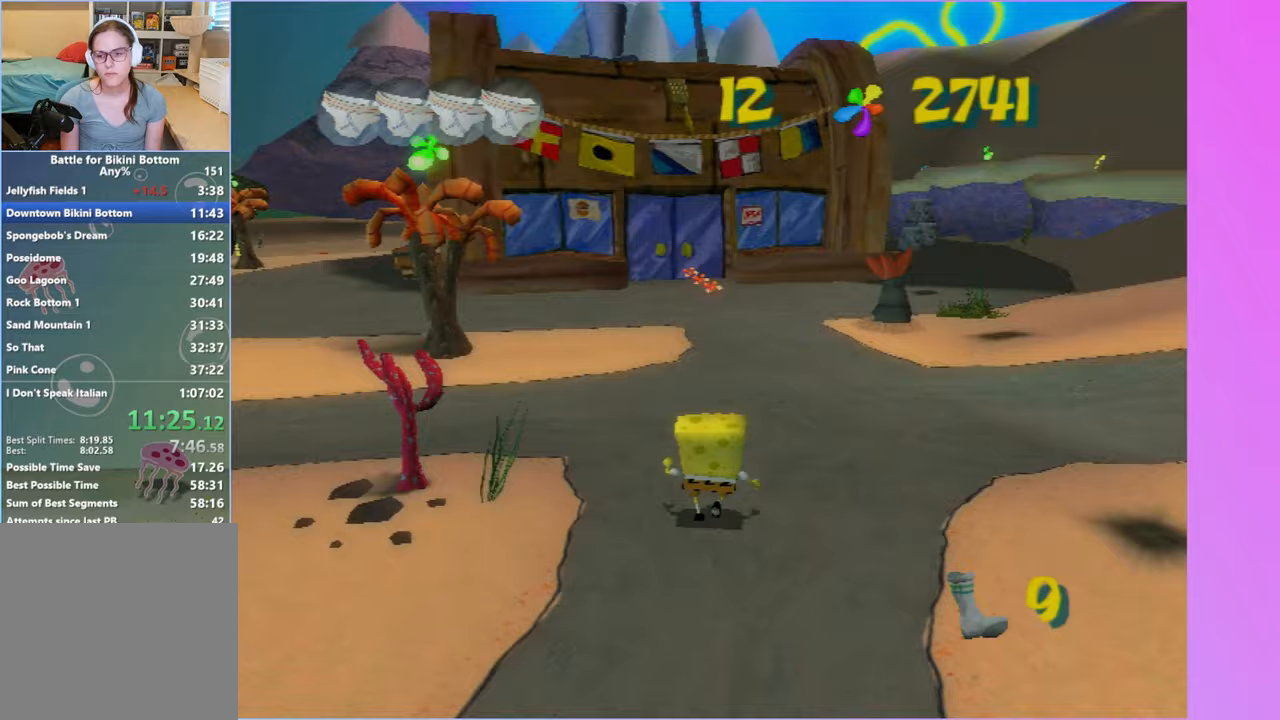
{"buttons": [], "left_stick": "up", "right_stick": "center", "events": []}
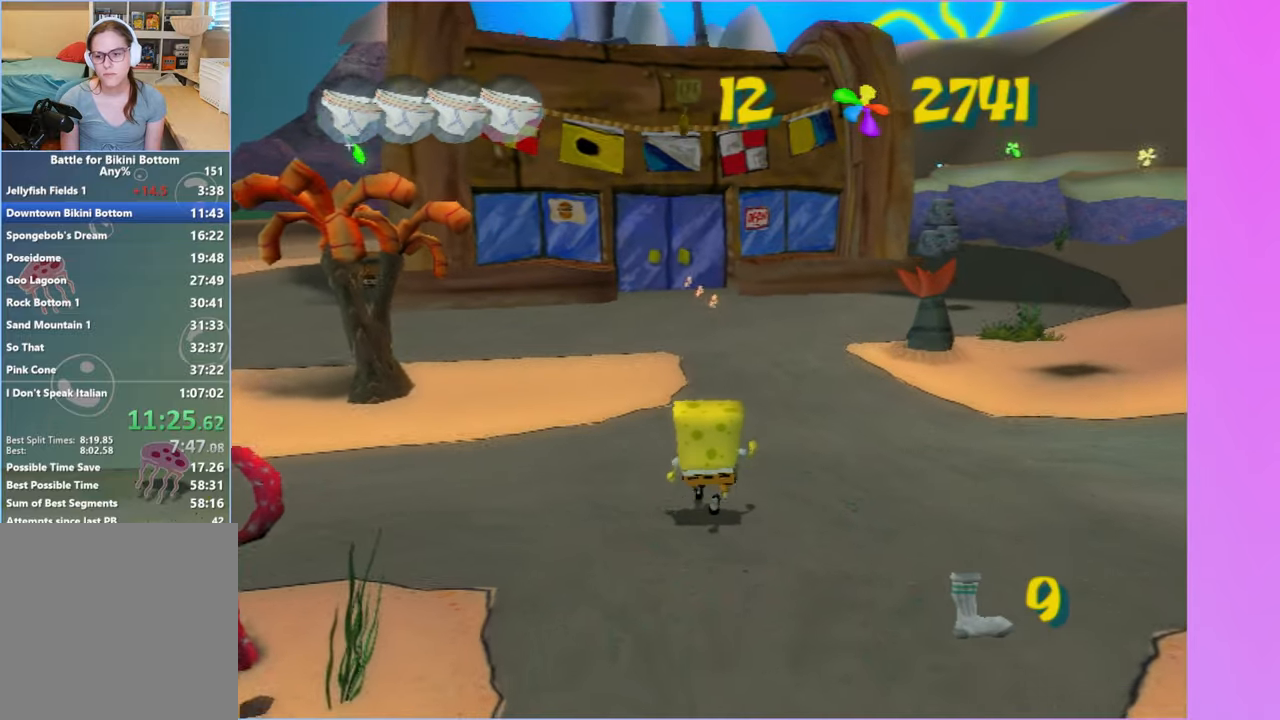
{"buttons": [], "left_stick": "up", "right_stick": "center", "events": []}
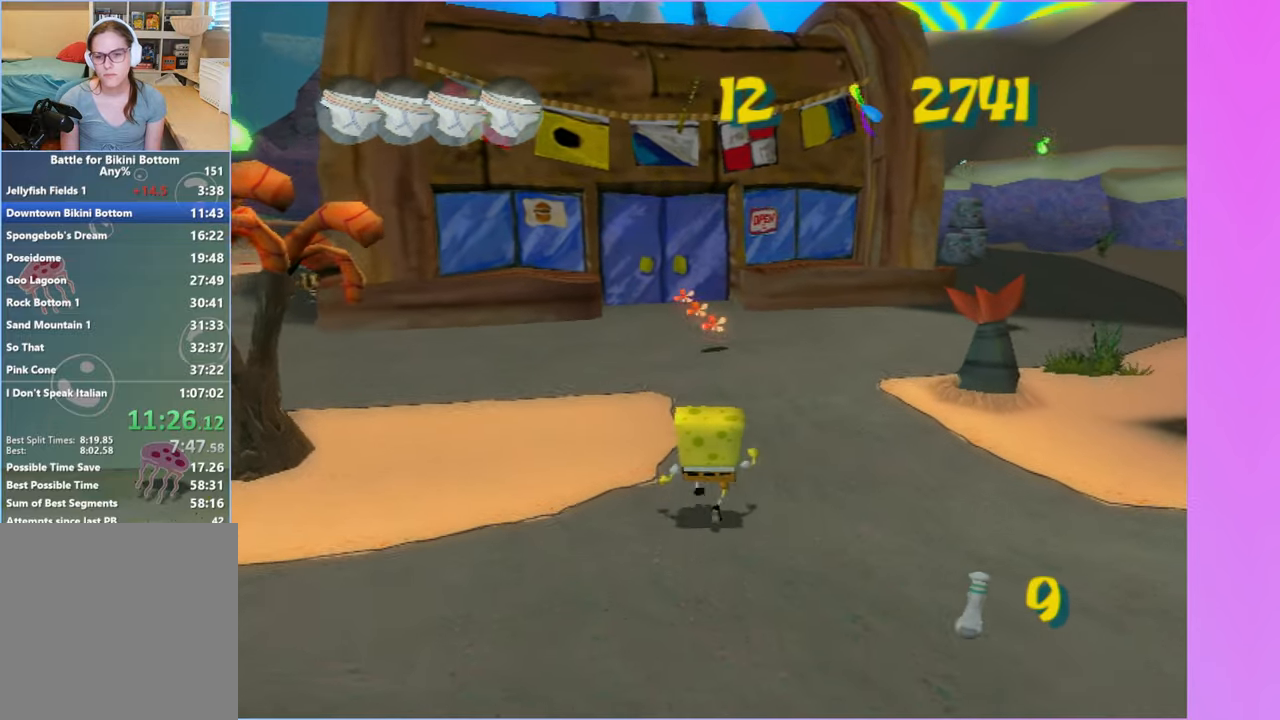
{"buttons": [], "left_stick": "up", "right_stick": "center", "events": []}
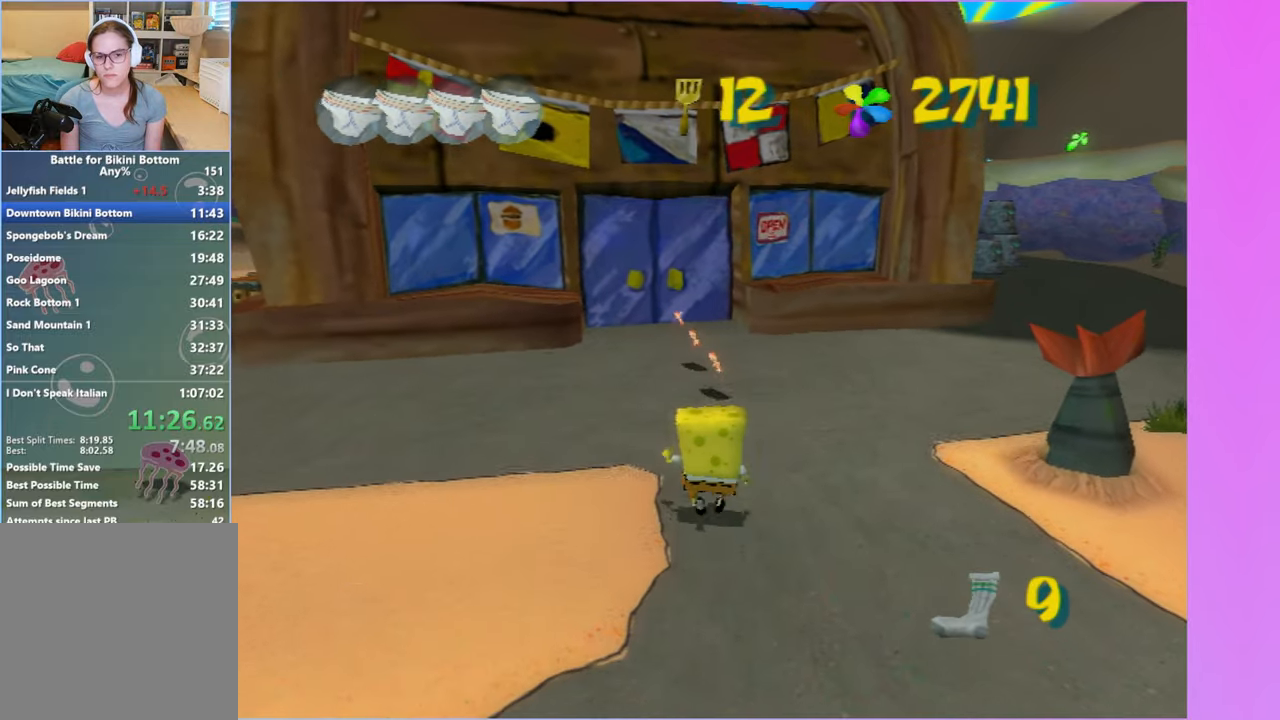
{"buttons": [], "left_stick": "left", "right_stick": "right", "events": [[233, "B", "down"], [333, "B", "up"], [333, "left_stick", "left"], [383, "right_stick", "right"]]}
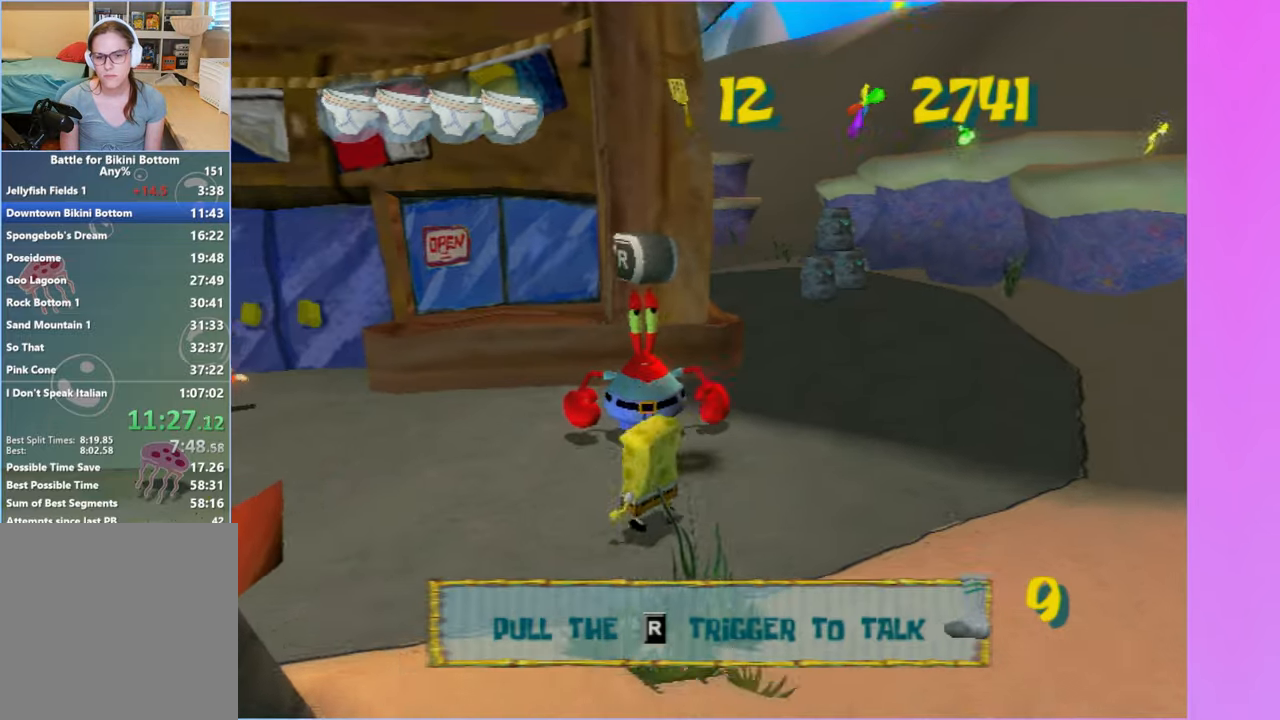
{"buttons": [], "left_stick": "up-left", "right_stick": "right", "events": [[17, "A", "down"], [183, "A", "up"], [317, "A", "down"], [417, "left_stick", "up-left"], [433, "A", "up"]]}
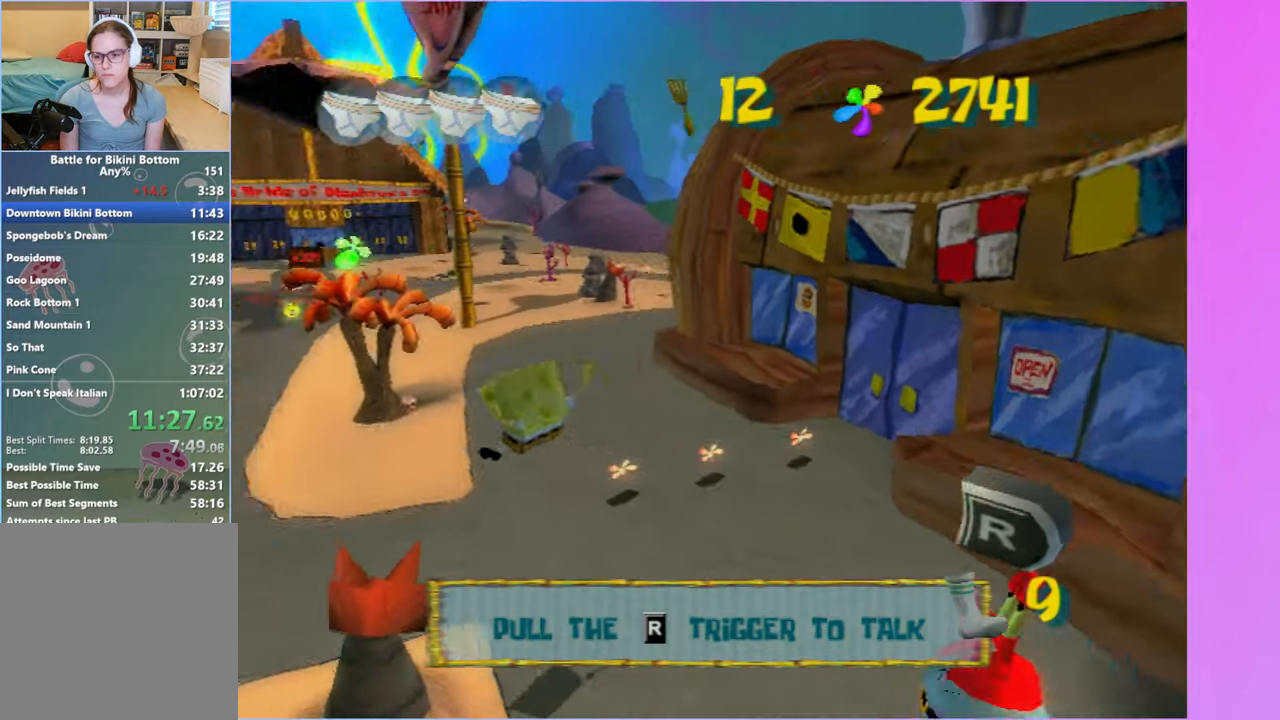
{"buttons": [], "left_stick": "up", "right_stick": "center", "events": [[33, "right_stick", "center"], [400, "left_stick", "up"]]}
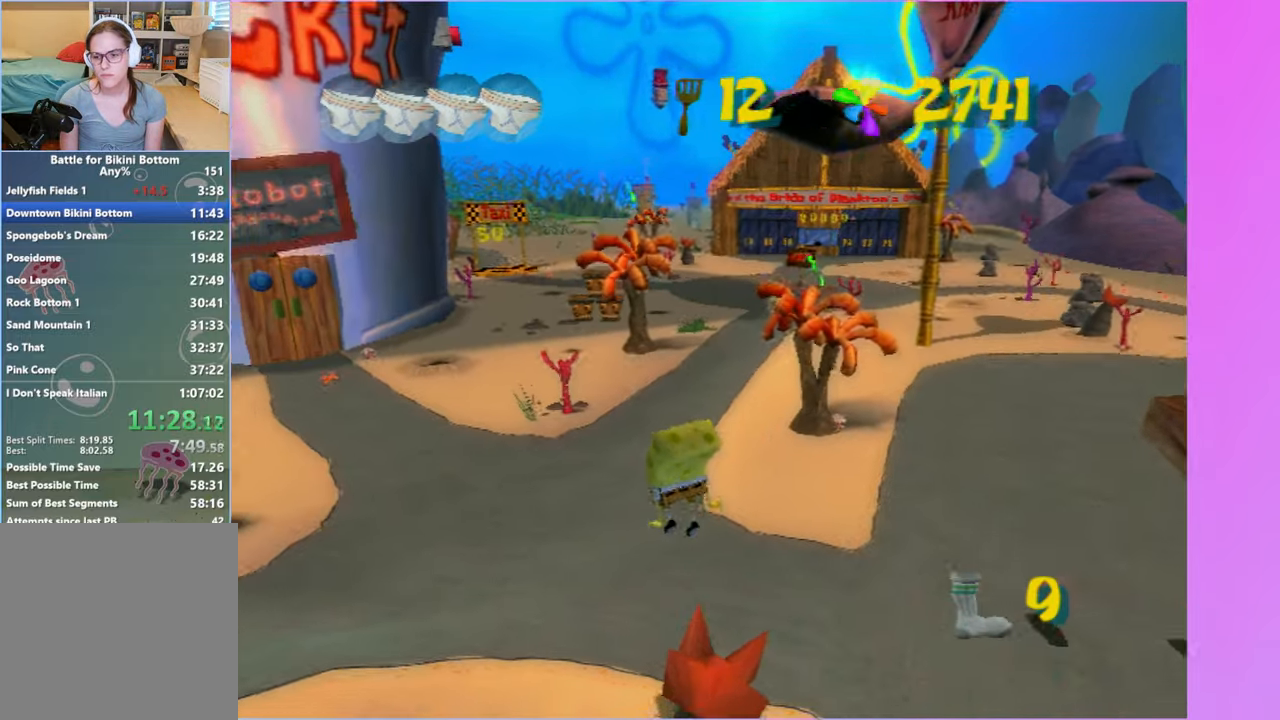
{"buttons": [], "left_stick": "up", "right_stick": "center", "events": [[250, "left_stick", "up-left"], [450, "left_stick", "up"]]}
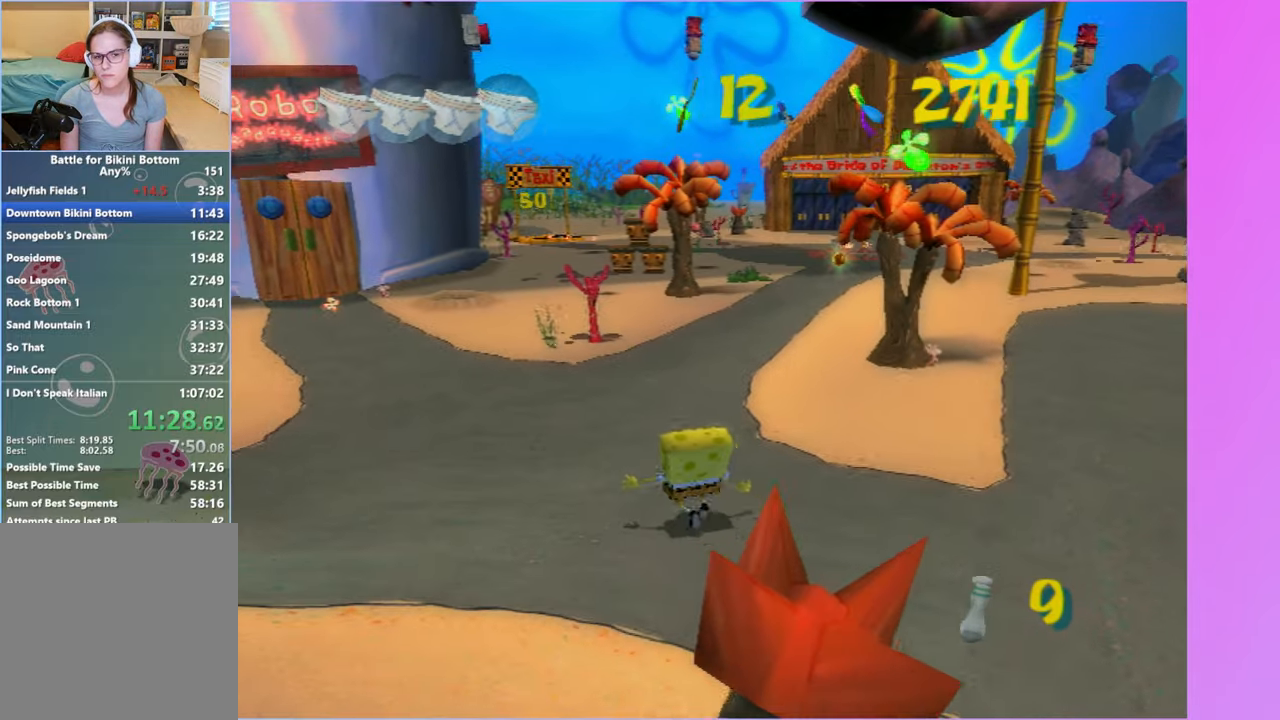
{"buttons": [], "left_stick": "up", "right_stick": "center", "events": []}
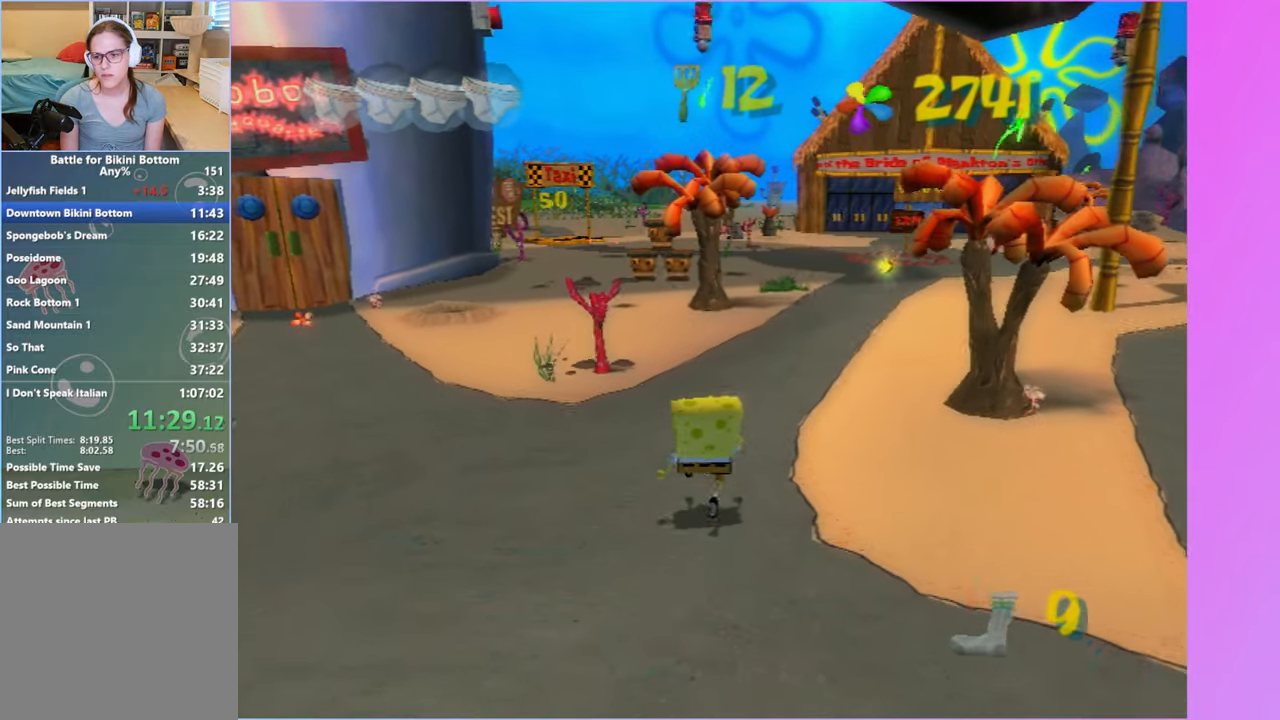
{"buttons": [], "left_stick": "up", "right_stick": "center", "events": [[67, "right_stick", "left"], [183, "right_stick", "center"]]}
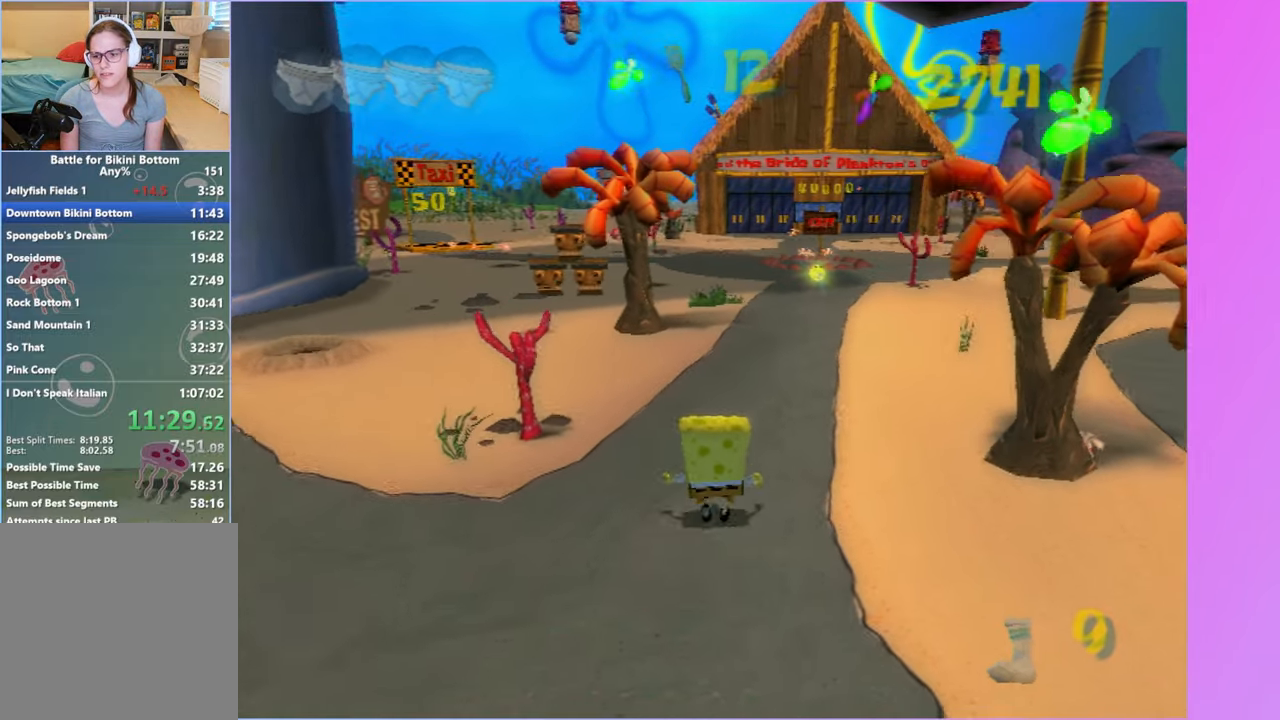
{"buttons": [], "left_stick": "up", "right_stick": "center", "events": [[267, "right_stick", "left"], [383, "right_stick", "center"]]}
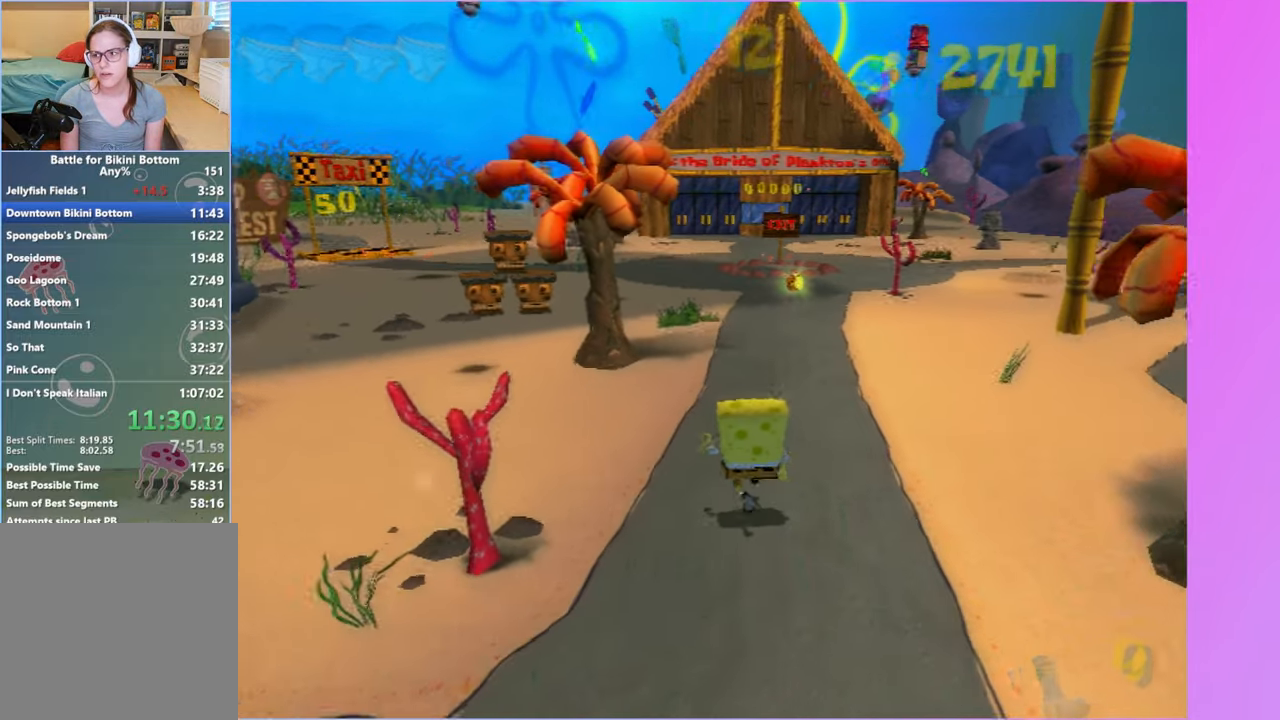
{"buttons": [], "left_stick": "up", "right_stick": "center", "events": []}
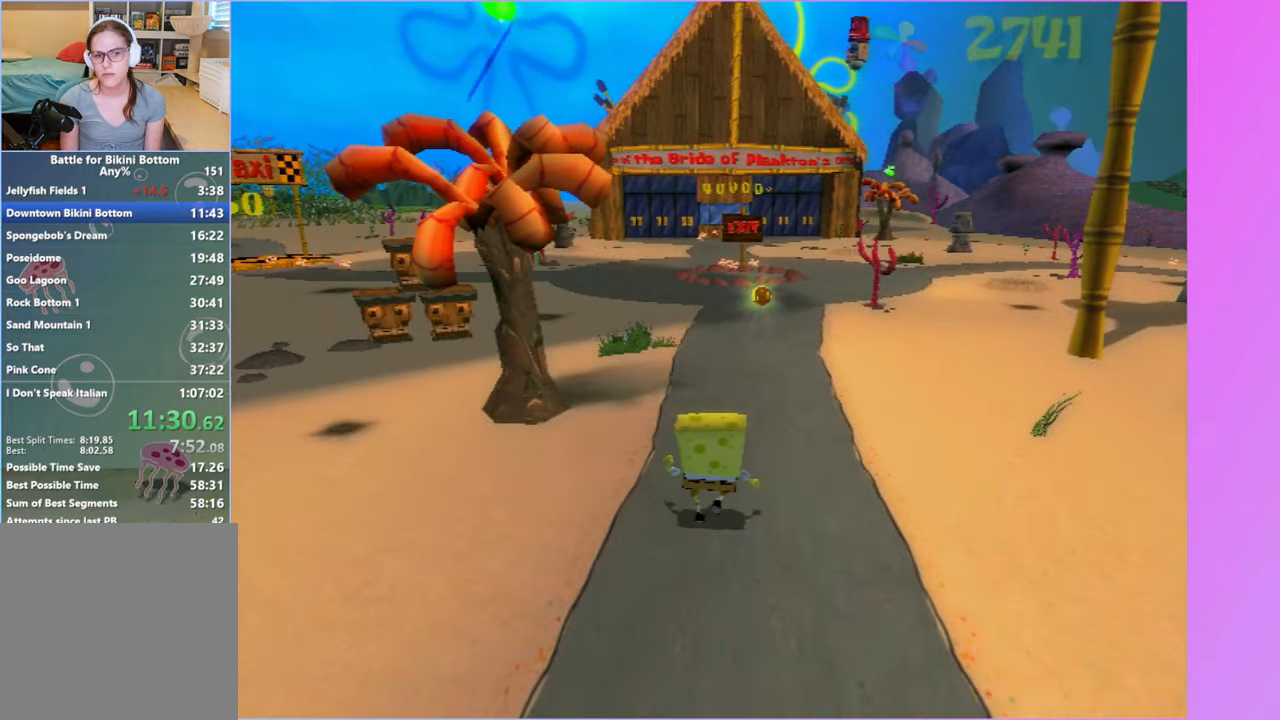
{"buttons": [], "left_stick": "up-left", "right_stick": "center", "events": [[433, "left_stick", "up-left"]]}
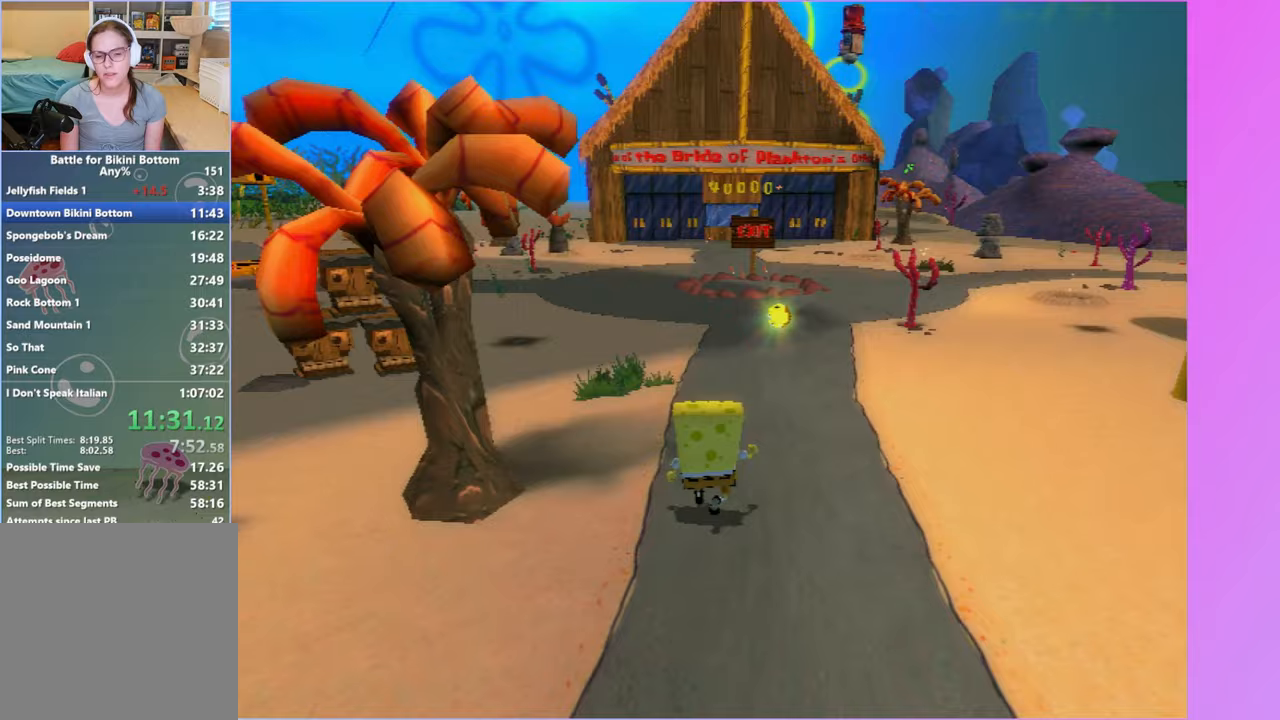
{"buttons": [], "left_stick": "up", "right_stick": "center", "events": [[50, "left_stick", "up"]]}
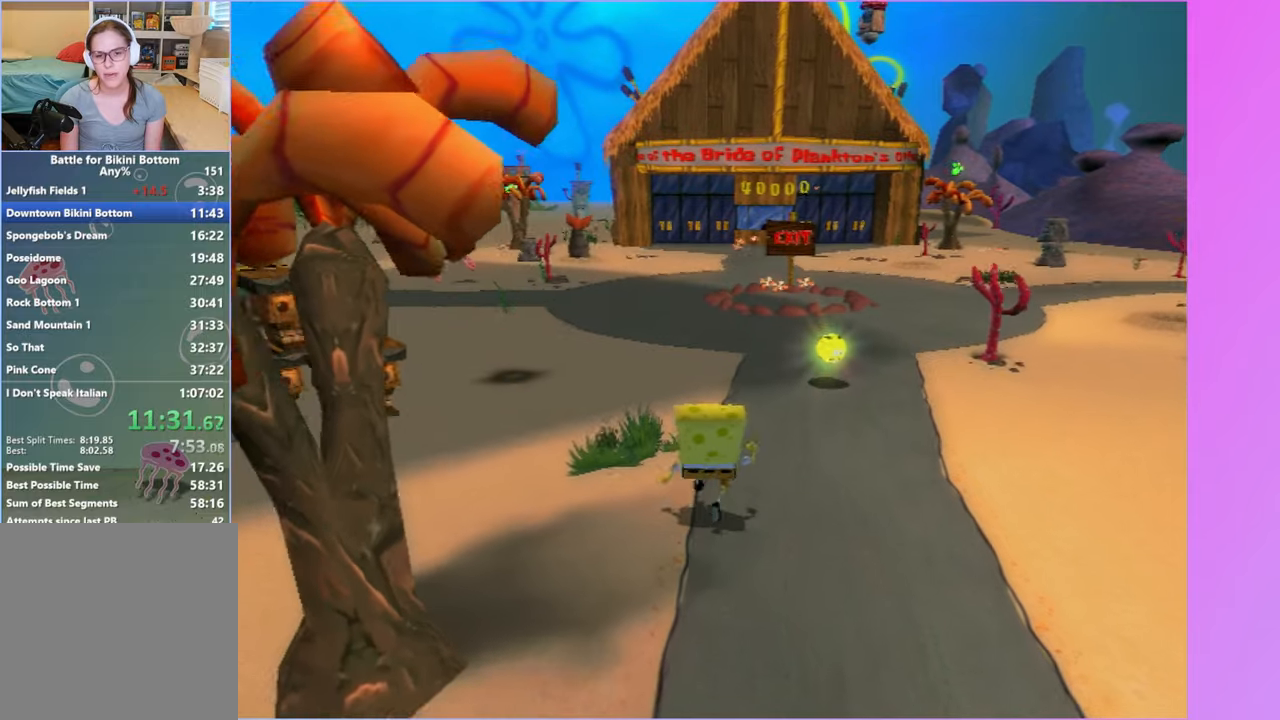
{"buttons": [], "left_stick": "up-right", "right_stick": "center", "events": [[200, "left_stick", "up-right"]]}
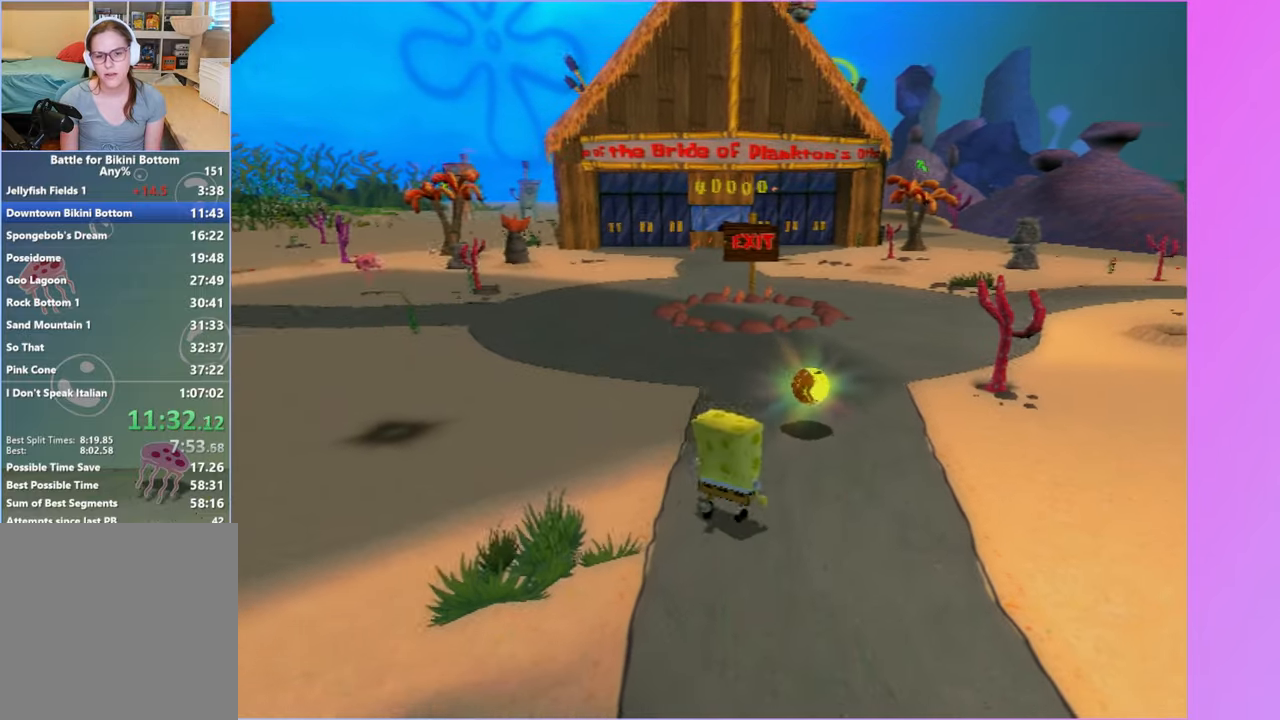
{"buttons": [], "left_stick": "up", "right_stick": "center", "events": [[100, "left_stick", "up"]]}
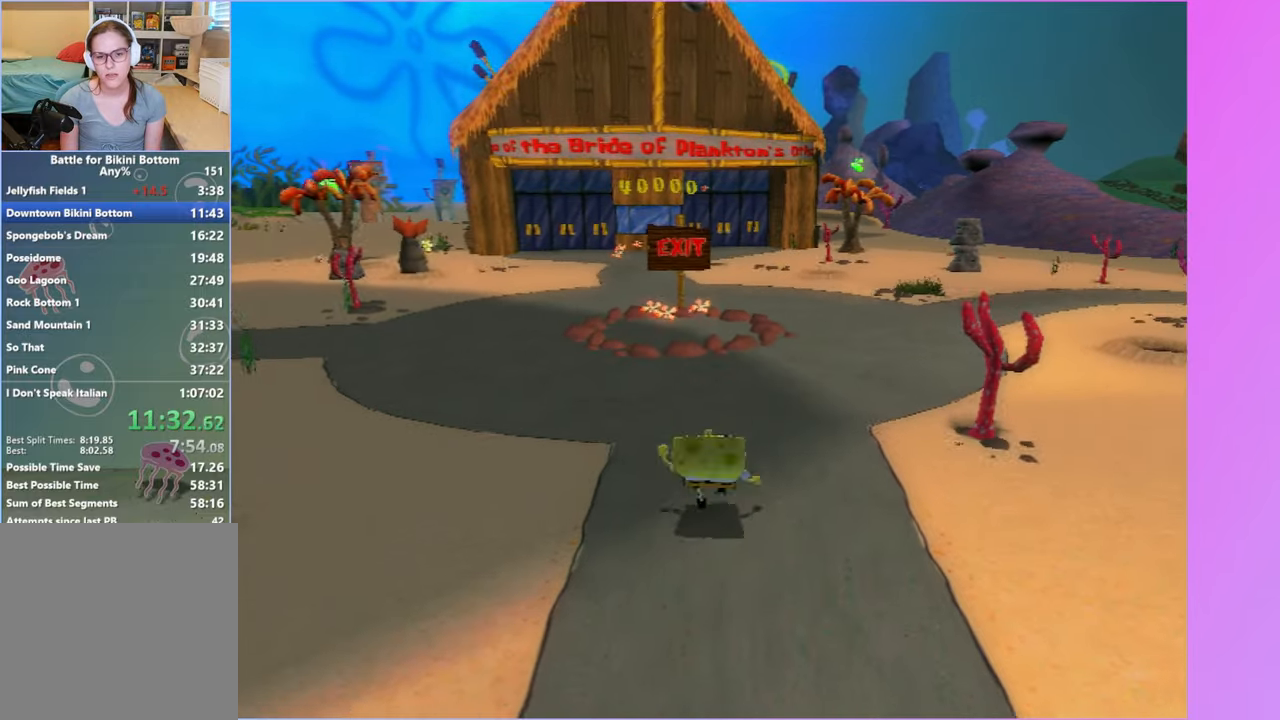
{"buttons": [], "left_stick": "up", "right_stick": "center", "events": [[117, "left_stick", "up-left"], [267, "left_stick", "up"]]}
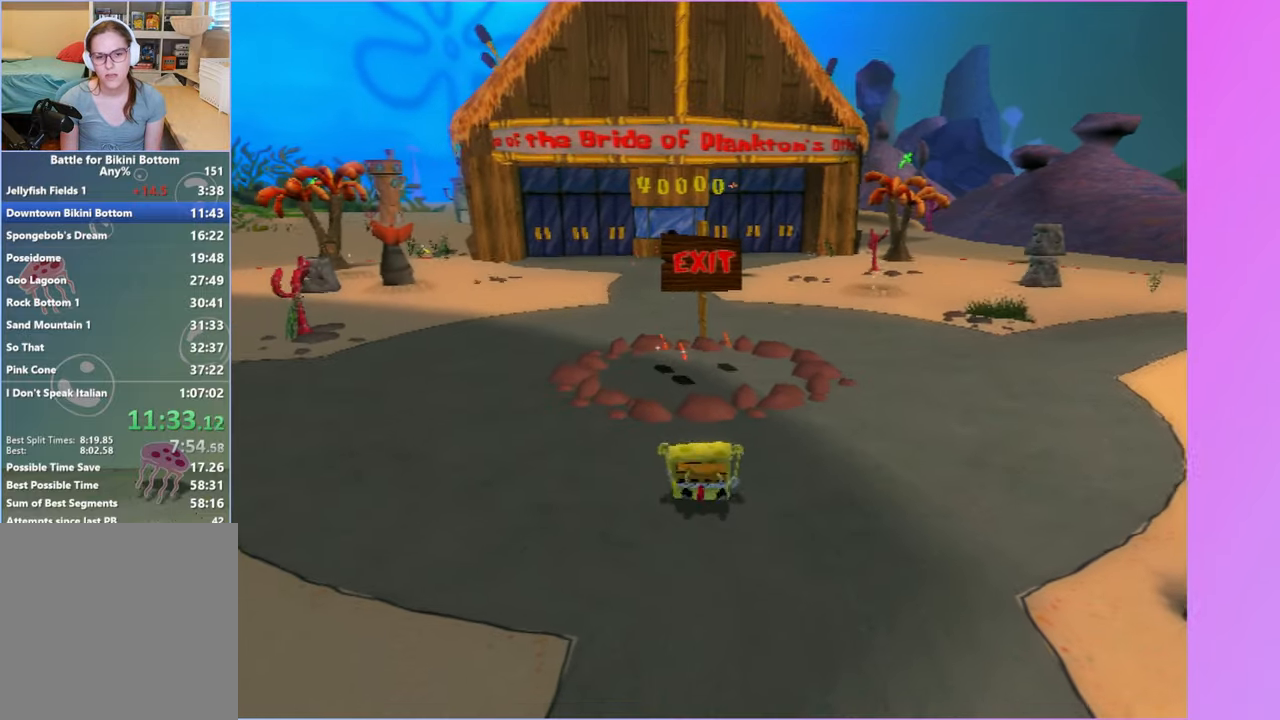
{"buttons": [], "left_stick": "up", "right_stick": "center", "events": [[300, "R2", "down"], [417, "R2", "up"]]}
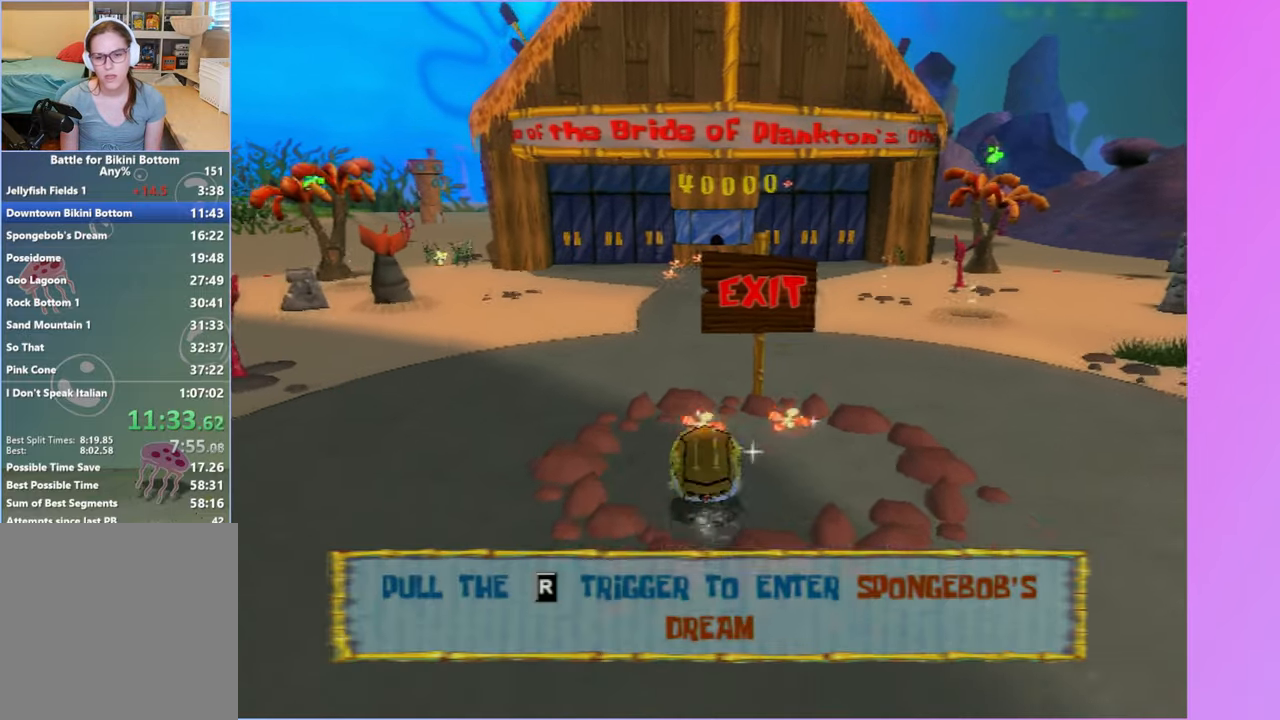
{"buttons": [], "left_stick": "center", "right_stick": "center", "events": [[17, "R2", "down"], [117, "R2", "up"], [200, "A", "down"], [217, "left_stick", "center"], [333, "A", "up"], [383, "A", "down"], [500, "A", "up"]]}